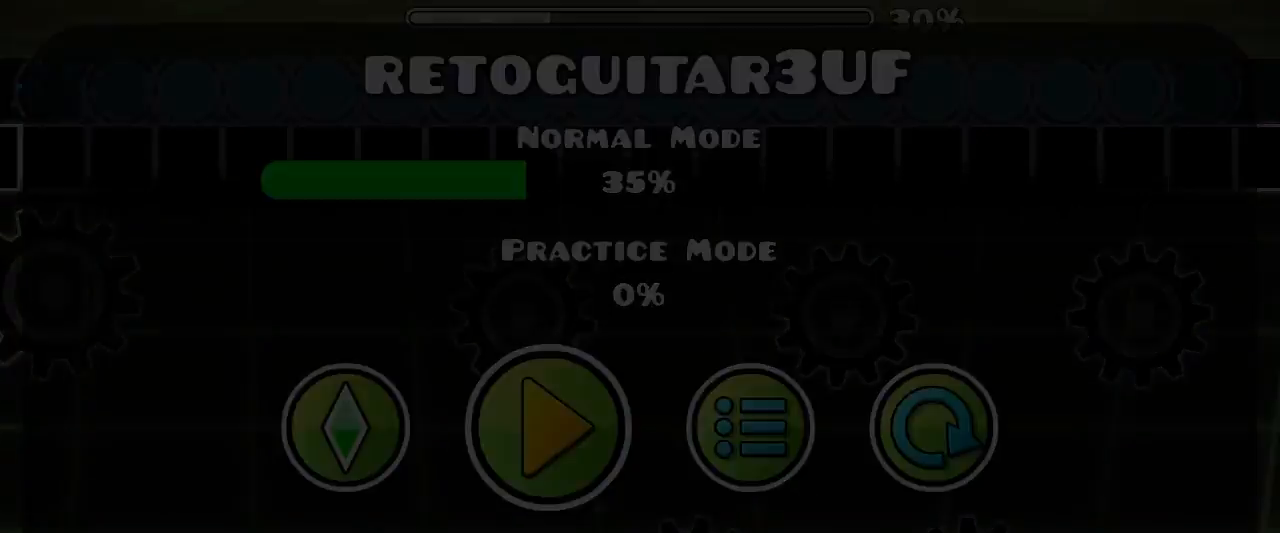
Gameplay with keyboard and mouse; each line is a JSON object with the keys and mouse buttons held at the frame after it. "events" lists presses ("down") and releases ("up") of "mouse_left", "mouse_wheel", "mouse_right", "mouse_mb4" and "mouse_mb5" between this image and that frame as [ms after this image, input, new state], when the widget could be followed in between. "mouse_left", "mouse_wheel", "mouse_right", "mouse_mb4", "mouse_mb5" = the "left", "wheel", "right", "mb4", "mb5" buttons of the "mouse" list. No other keys are recorded. "wheel" means that the mouse wheel is clicked or scrolled. Mouse movement is not recorded. Not read: x z.
{"keys": [], "mouse": [], "events": []}
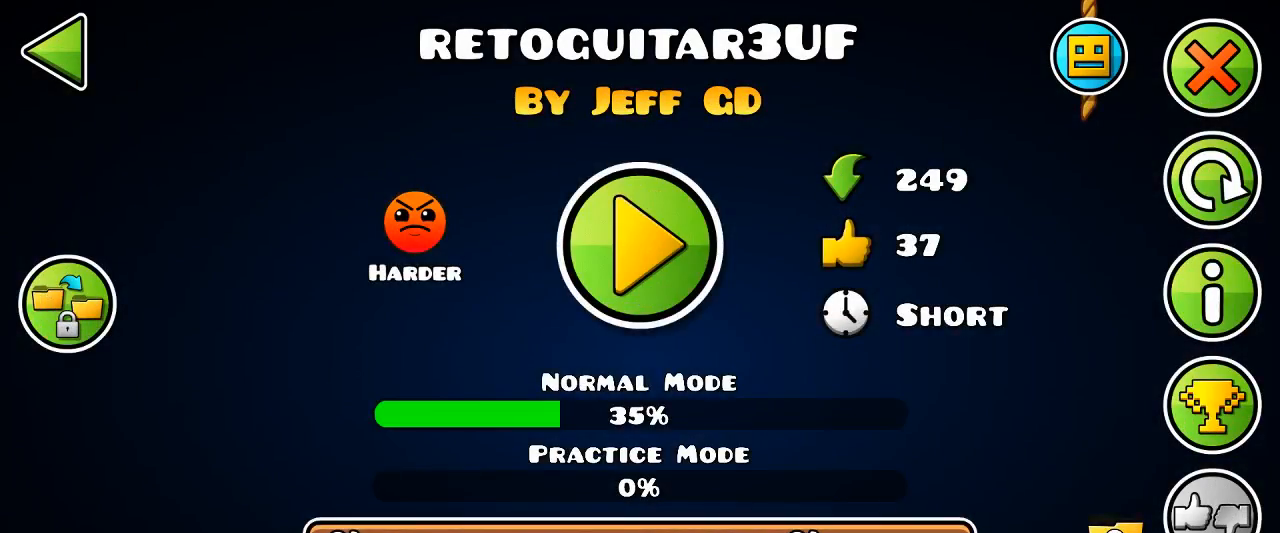
{"keys": [], "mouse": [], "events": [[166, "mouse_left", "down"], [266, "mouse_left", "up"]]}
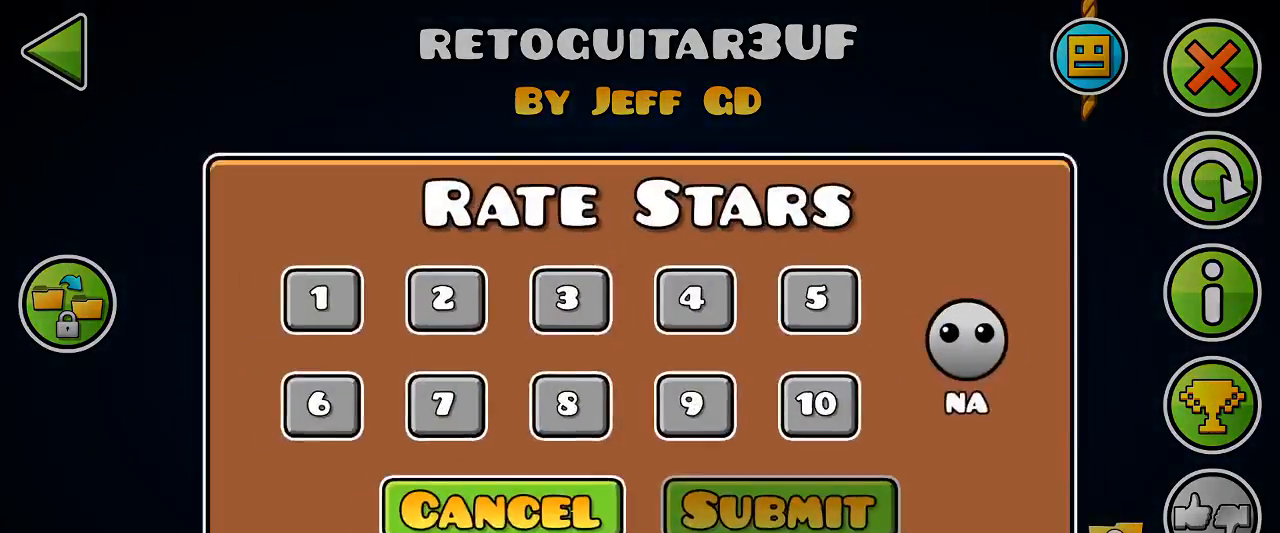
{"keys": [], "mouse": [], "events": []}
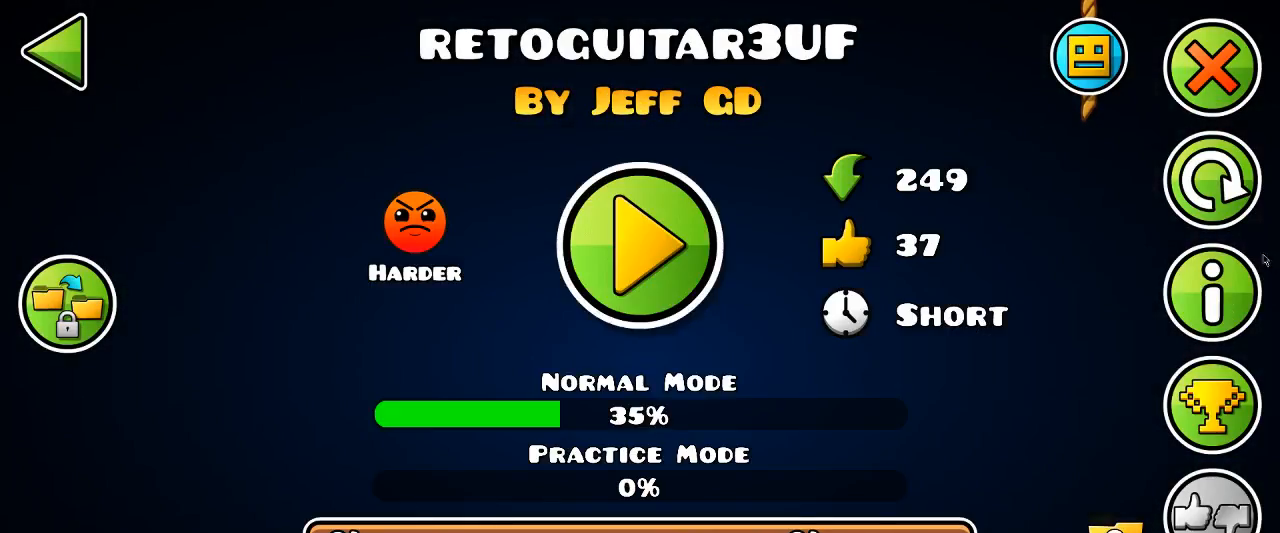
{"keys": [], "mouse": [], "events": [[166, "mouse_left", "down"], [233, "mouse_left", "up"]]}
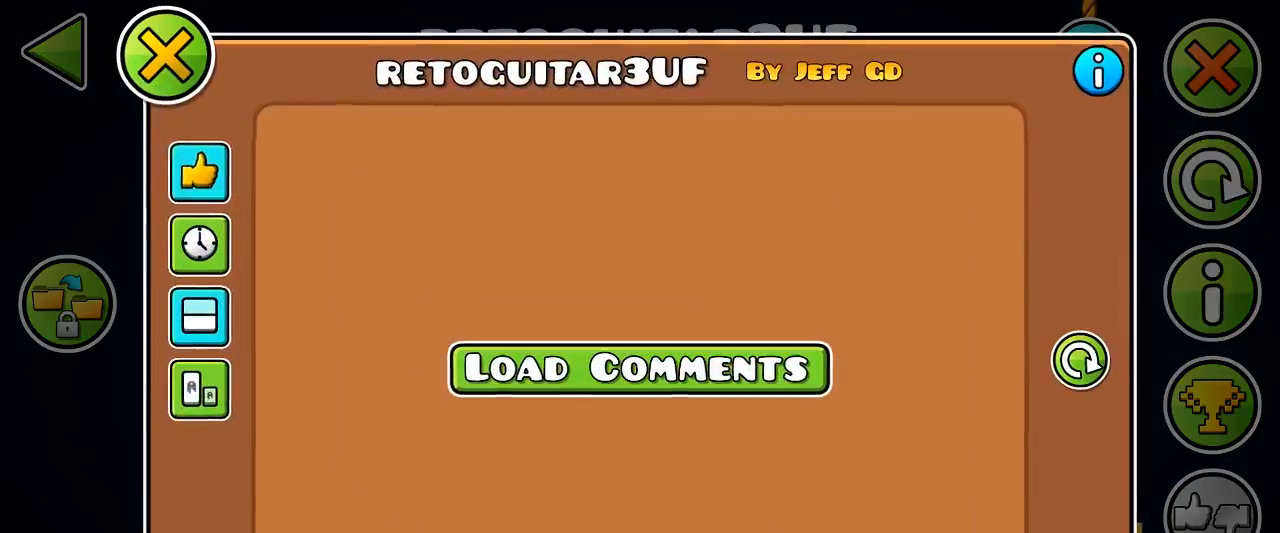
{"keys": [], "mouse": ["left"], "events": [[500, "mouse_left", "down"]]}
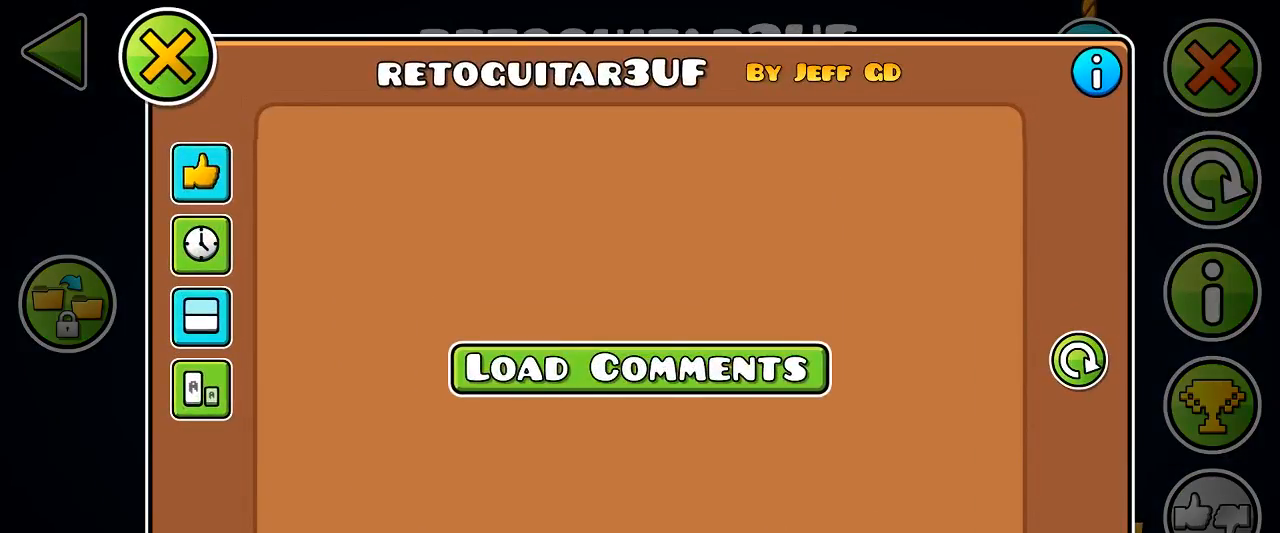
{"keys": [], "mouse": [], "events": [[100, "mouse_left", "up"]]}
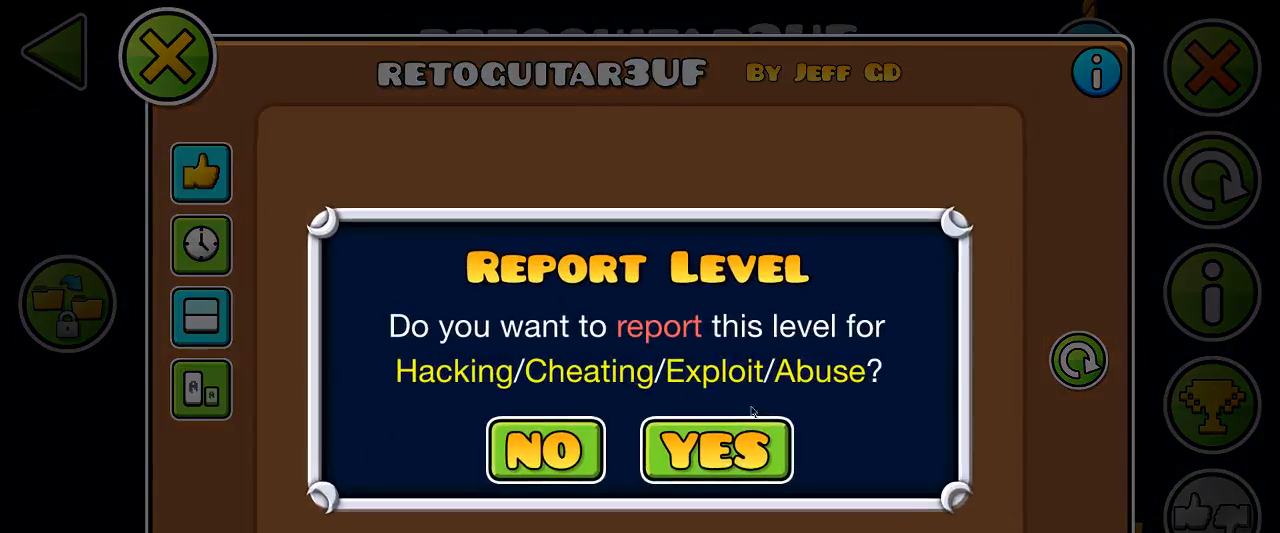
{"keys": [], "mouse": [], "events": [[33, "mouse_left", "down"], [100, "mouse_left", "up"], [233, "mouse_left", "down"], [266, "mouse_left", "up"]]}
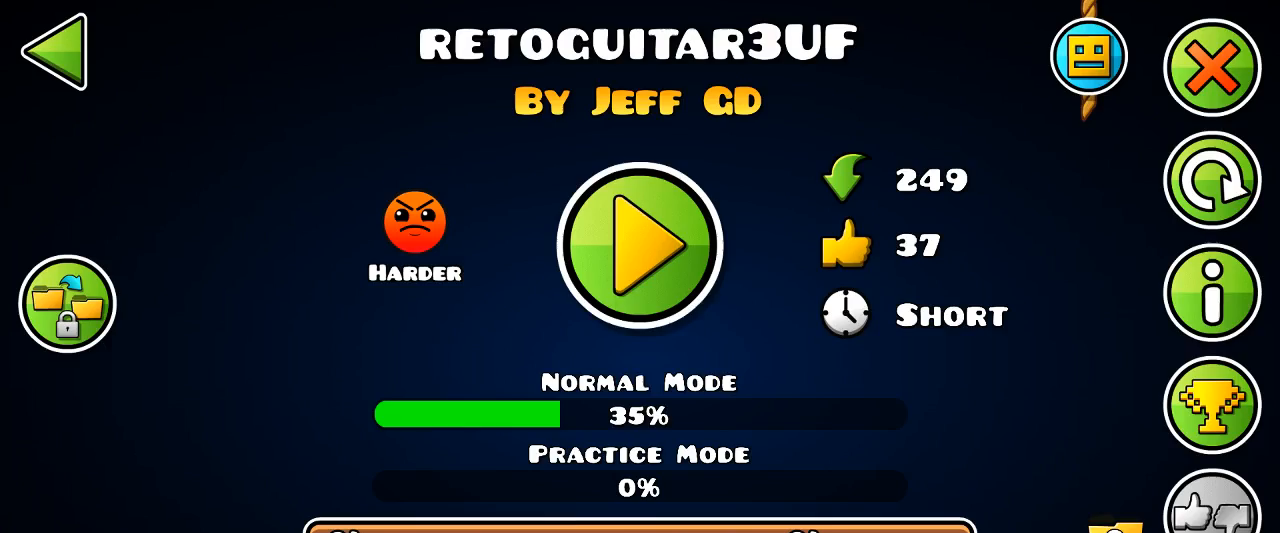
{"keys": [], "mouse": [], "events": []}
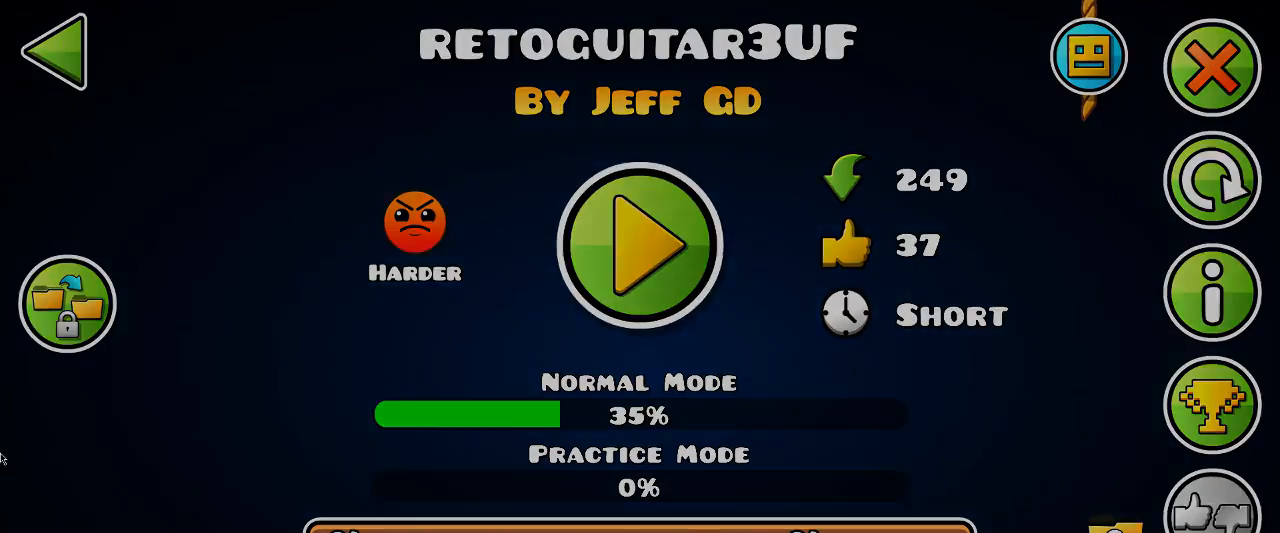
{"keys": [], "mouse": [], "events": []}
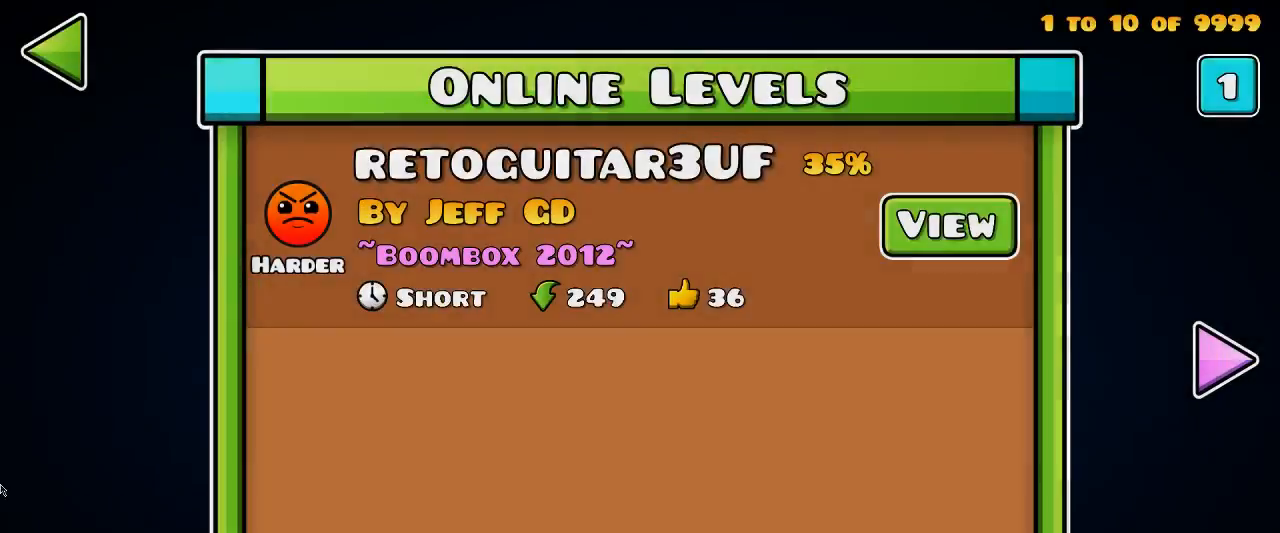
{"keys": [], "mouse": [], "events": []}
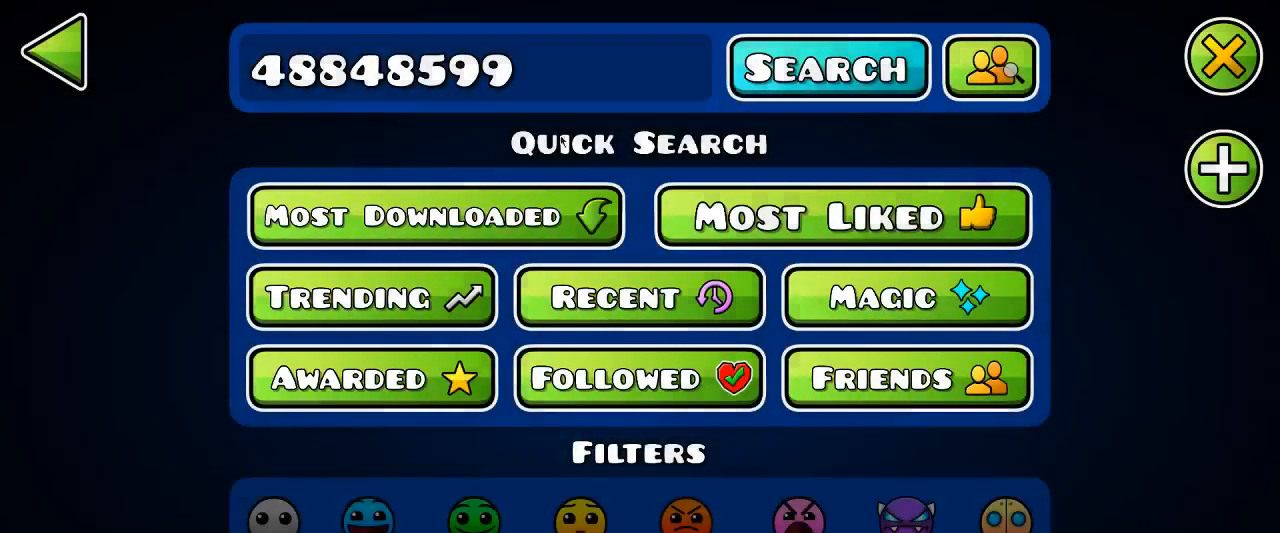
{"keys": [], "mouse": [], "events": []}
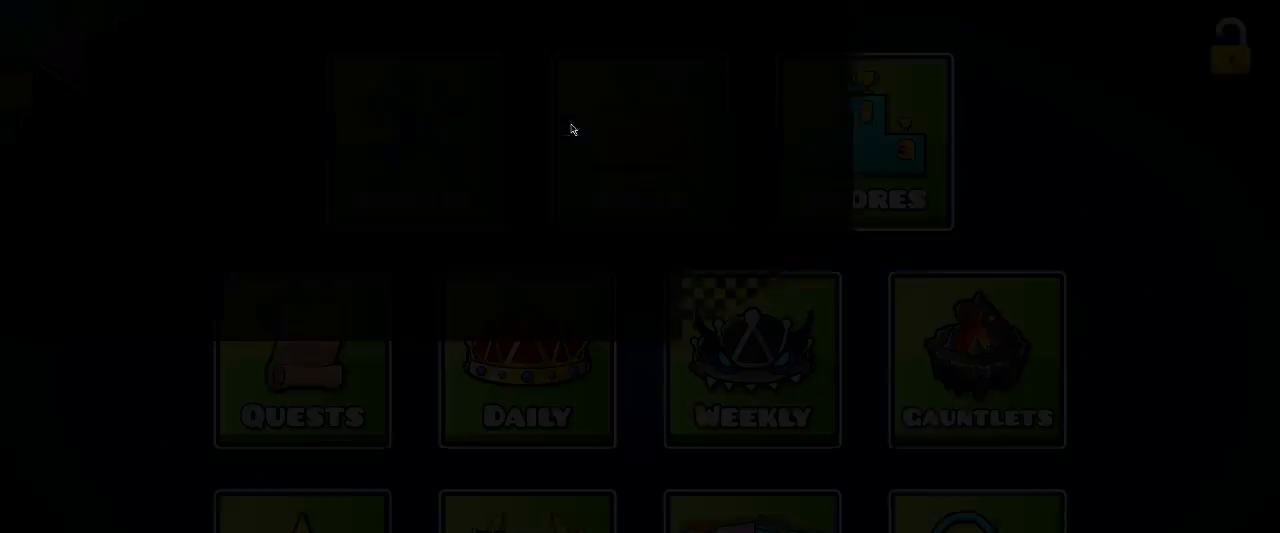
{"keys": [], "mouse": [], "events": [[266, "mouse_left", "down"], [366, "mouse_left", "up"], [433, "mouse_left", "down"], [466, "mouse_left", "up"]]}
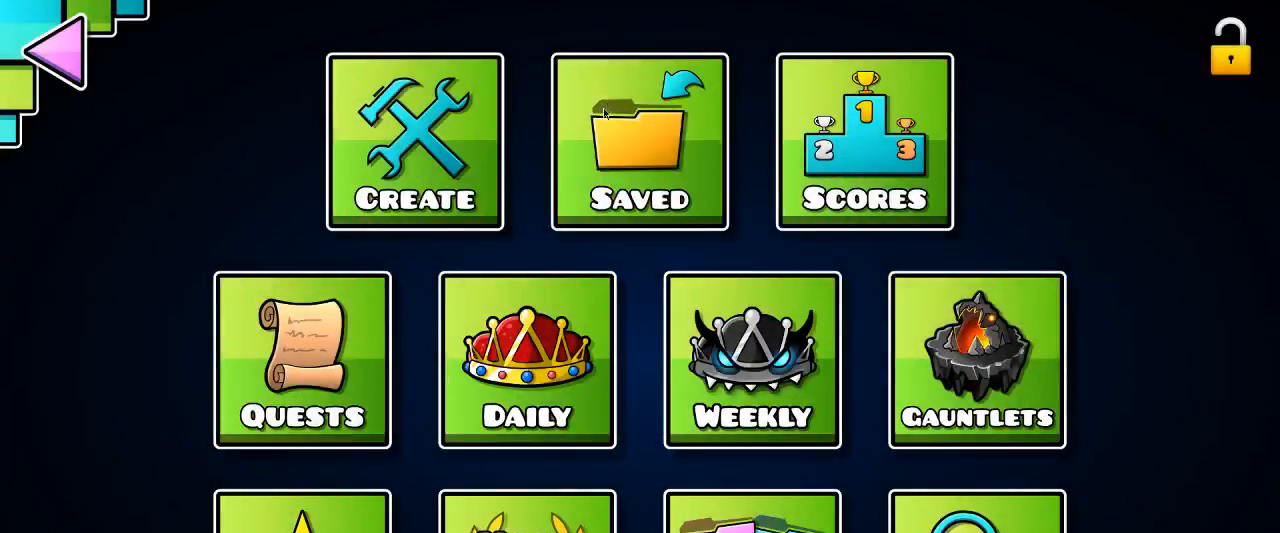
{"keys": [], "mouse": [], "events": []}
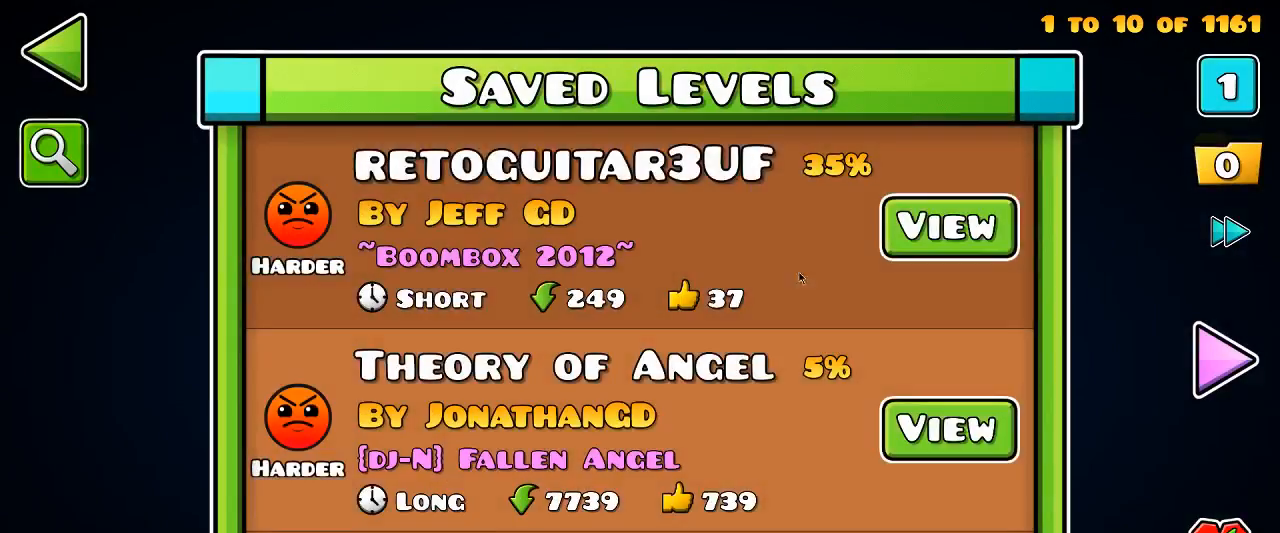
{"keys": [], "mouse": ["left"], "events": [[300, "mouse_left", "down"]]}
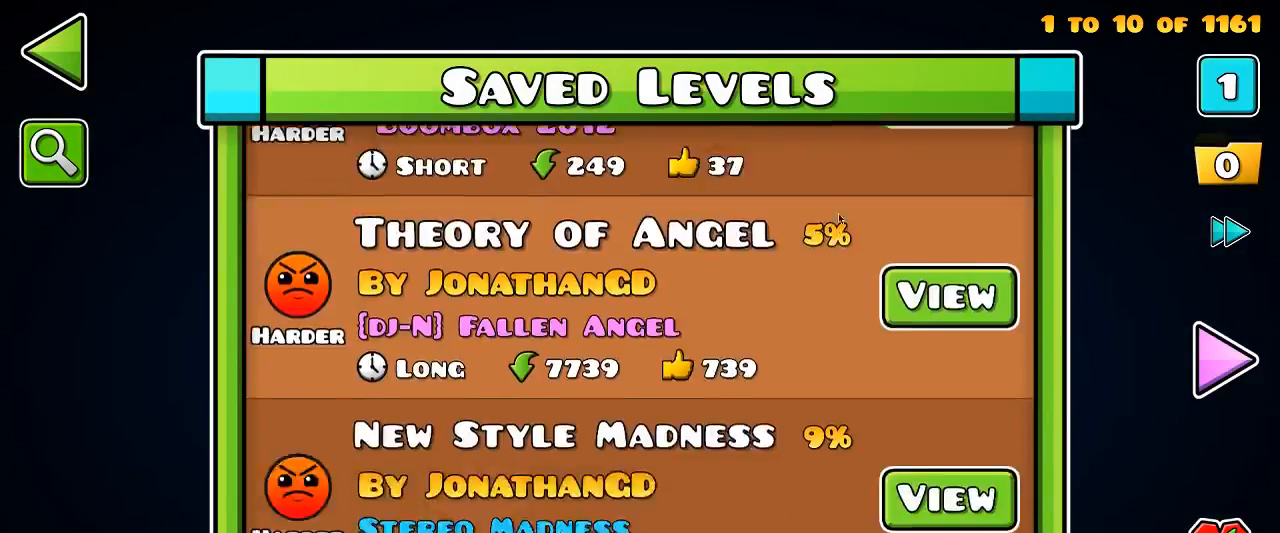
{"keys": [], "mouse": ["left"], "events": [[200, "mouse_left", "up"], [433, "mouse_left", "down"]]}
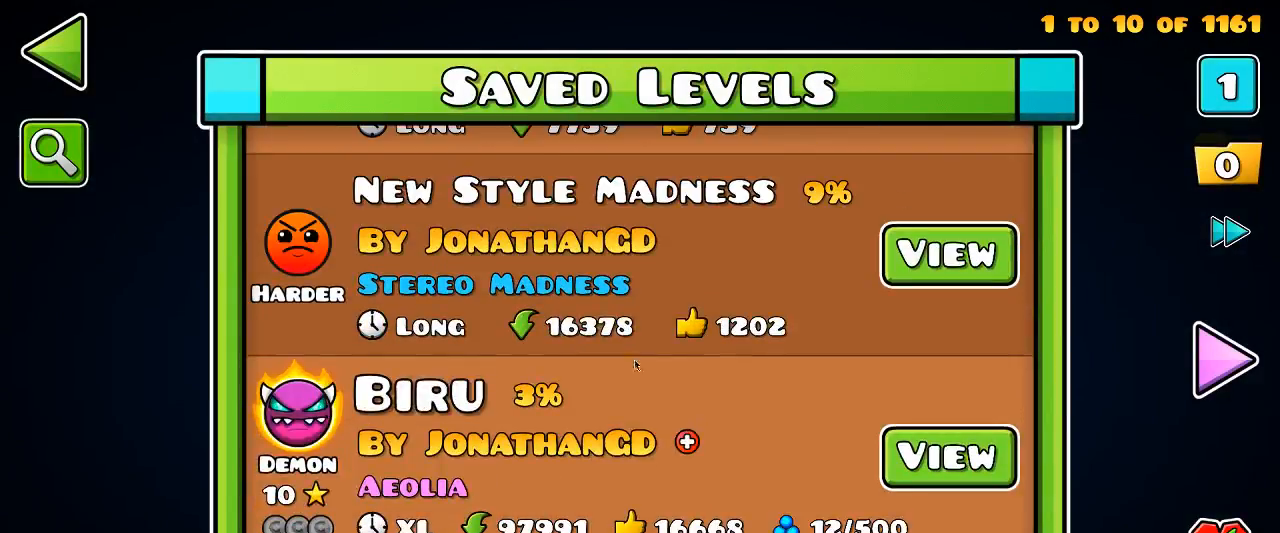
{"keys": [], "mouse": [], "events": [[100, "mouse_left", "up"], [300, "mouse_left", "down"], [400, "mouse_left", "up"]]}
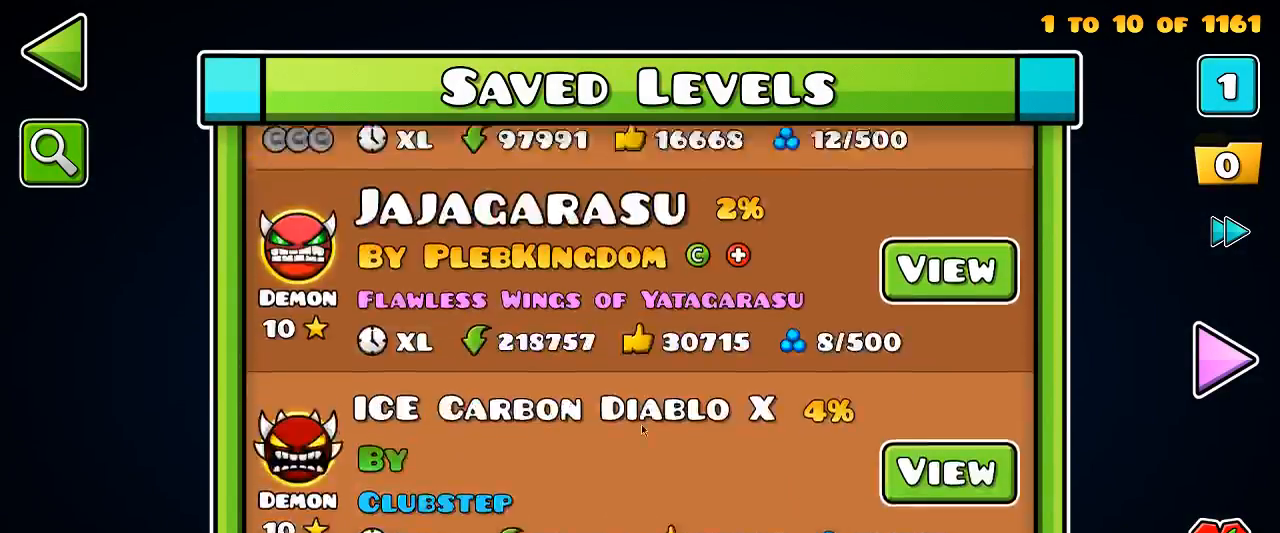
{"keys": [], "mouse": [], "events": [[133, "mouse_left", "down"], [200, "mouse_left", "up"]]}
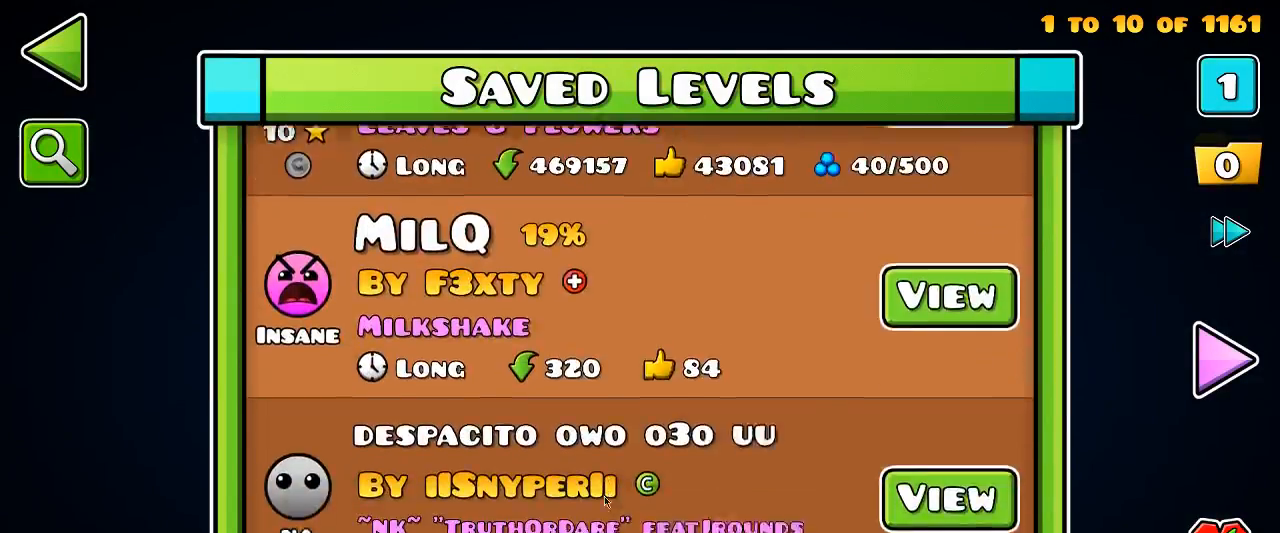
{"keys": [], "mouse": [], "events": []}
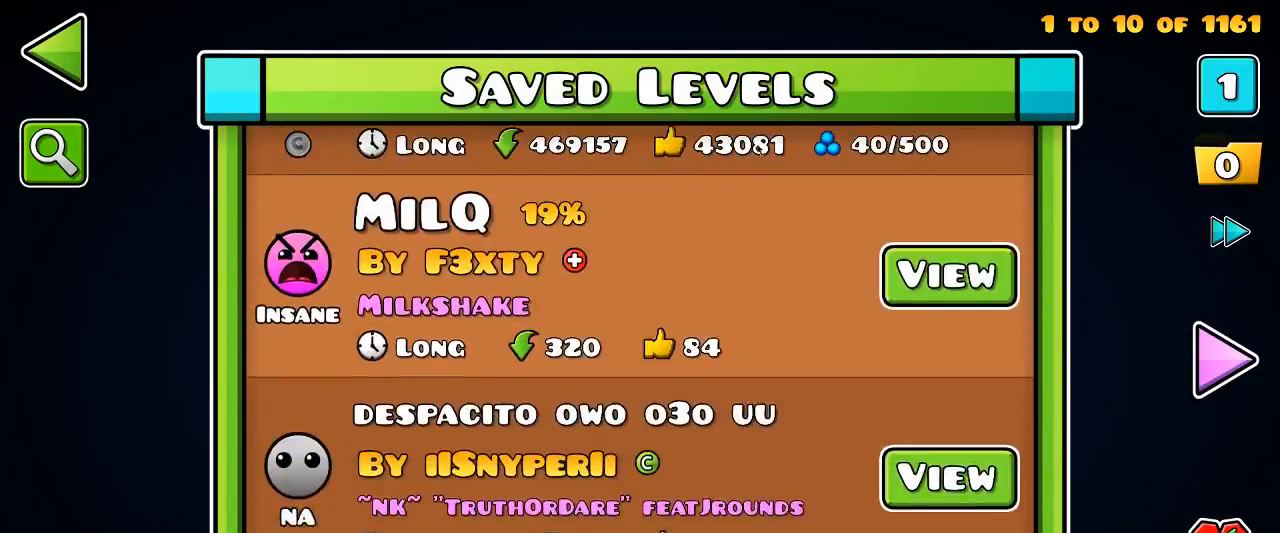
{"keys": [], "mouse": [], "events": [[200, "mouse_left", "down"], [266, "mouse_left", "up"]]}
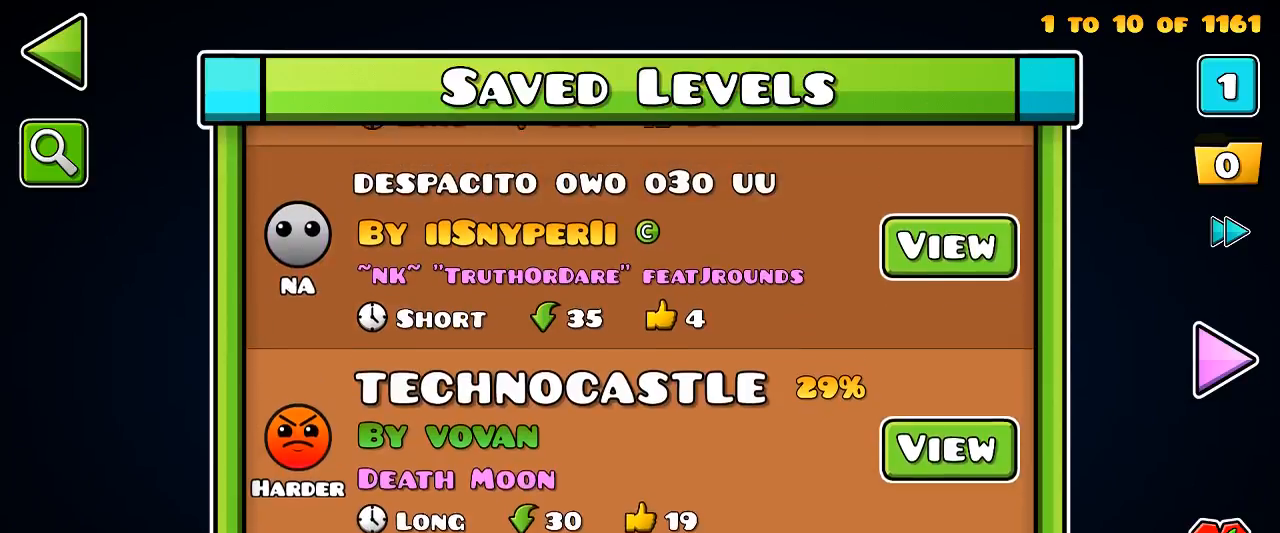
{"keys": [], "mouse": [], "events": []}
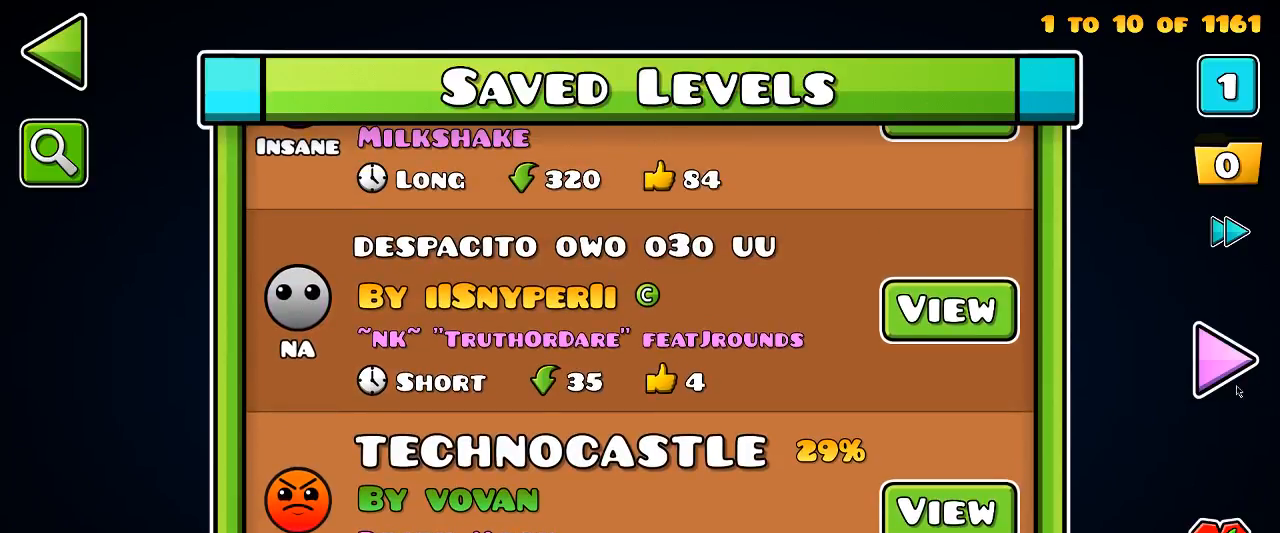
{"keys": [], "mouse": [], "events": [[133, "mouse_left", "down"], [200, "mouse_left", "up"]]}
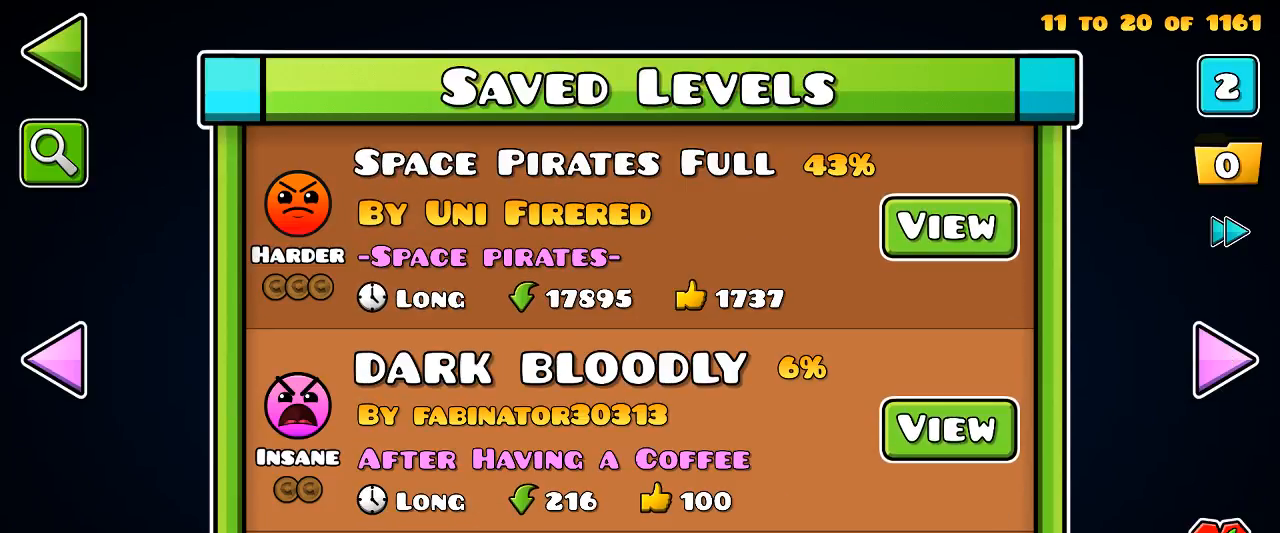
{"keys": [], "mouse": [], "events": [[200, "mouse_left", "down"], [266, "mouse_left", "up"]]}
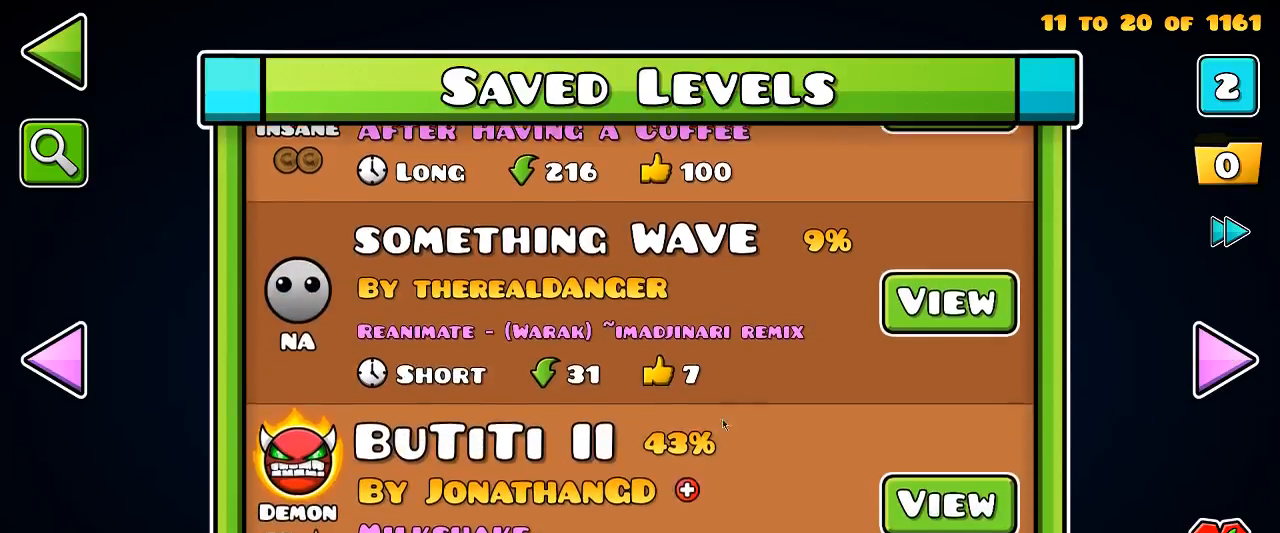
{"keys": [], "mouse": [], "events": [[433, "mouse_left", "down"], [500, "mouse_left", "up"]]}
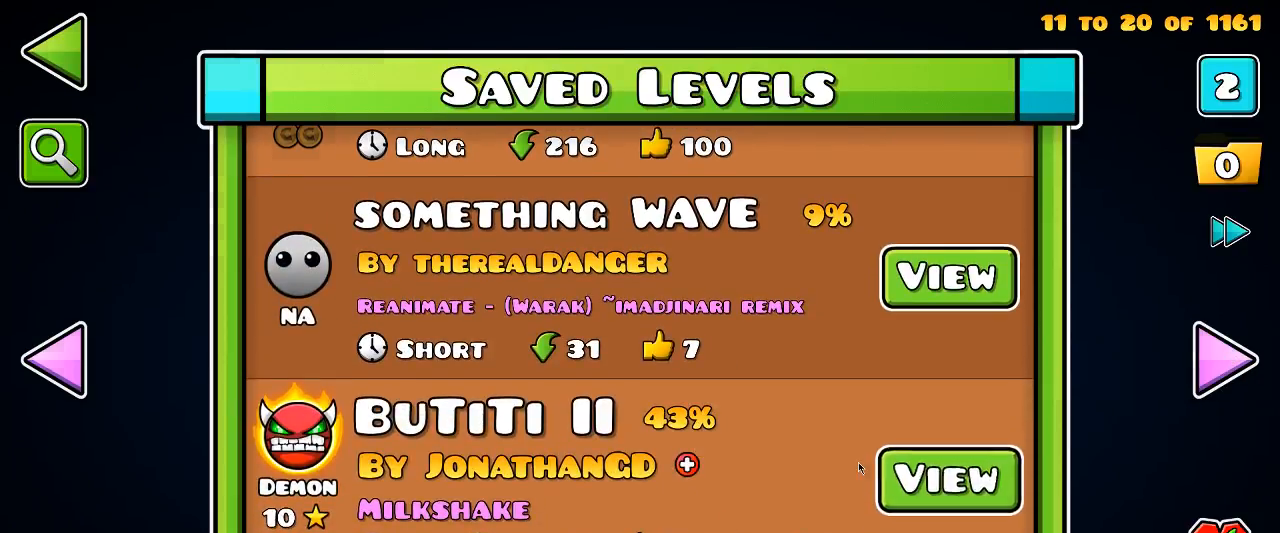
{"keys": [], "mouse": [], "events": []}
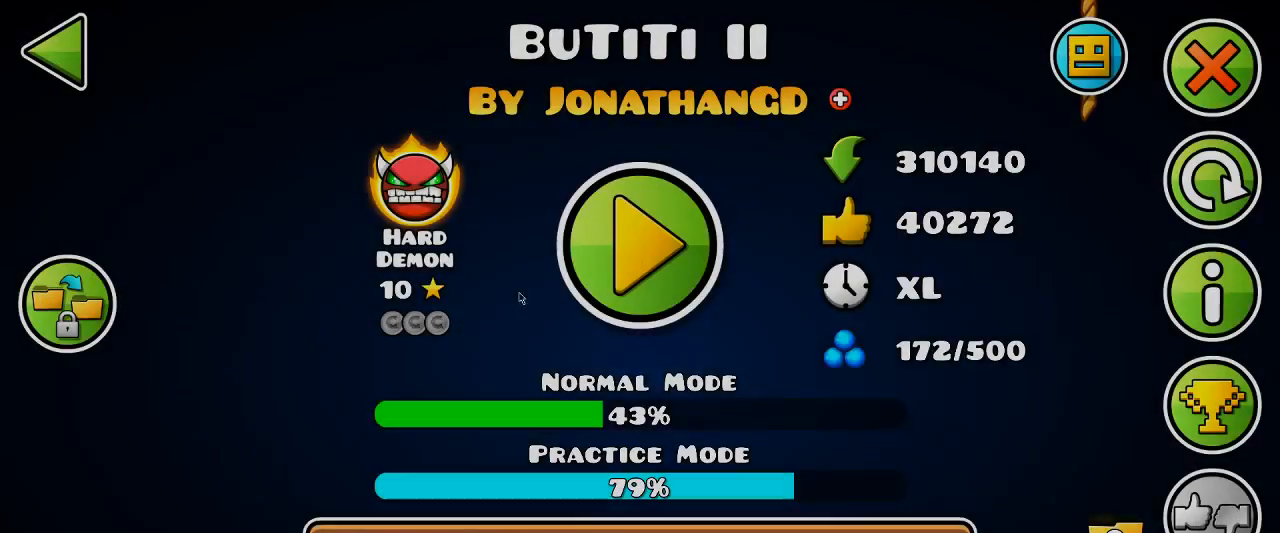
{"keys": [], "mouse": [], "events": [[266, "mouse_left", "down"], [400, "mouse_left", "up"]]}
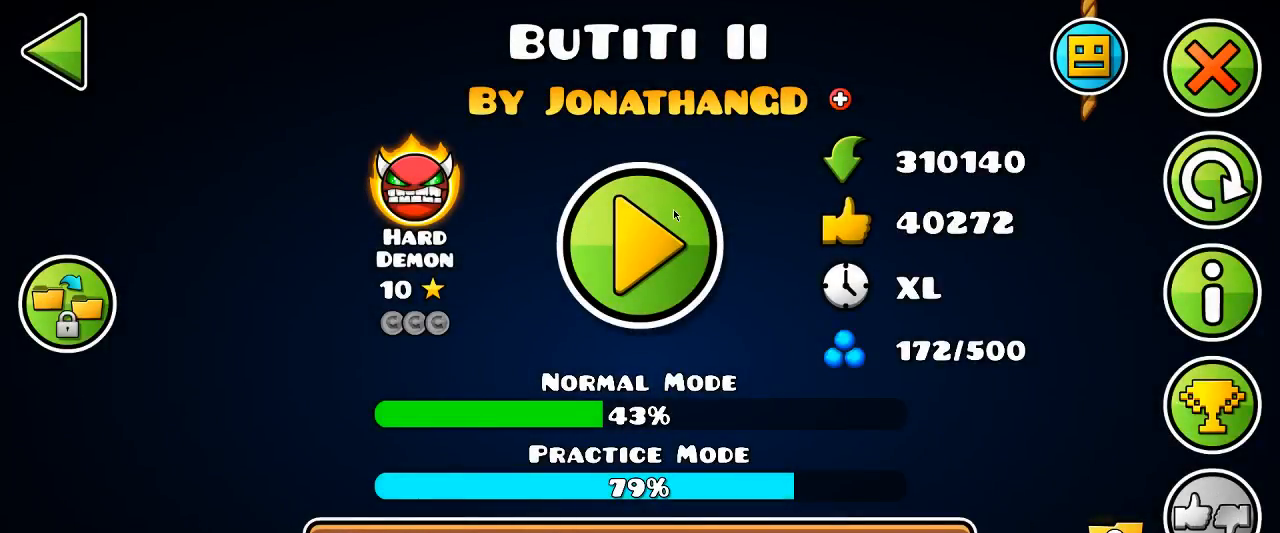
{"keys": [], "mouse": [], "events": []}
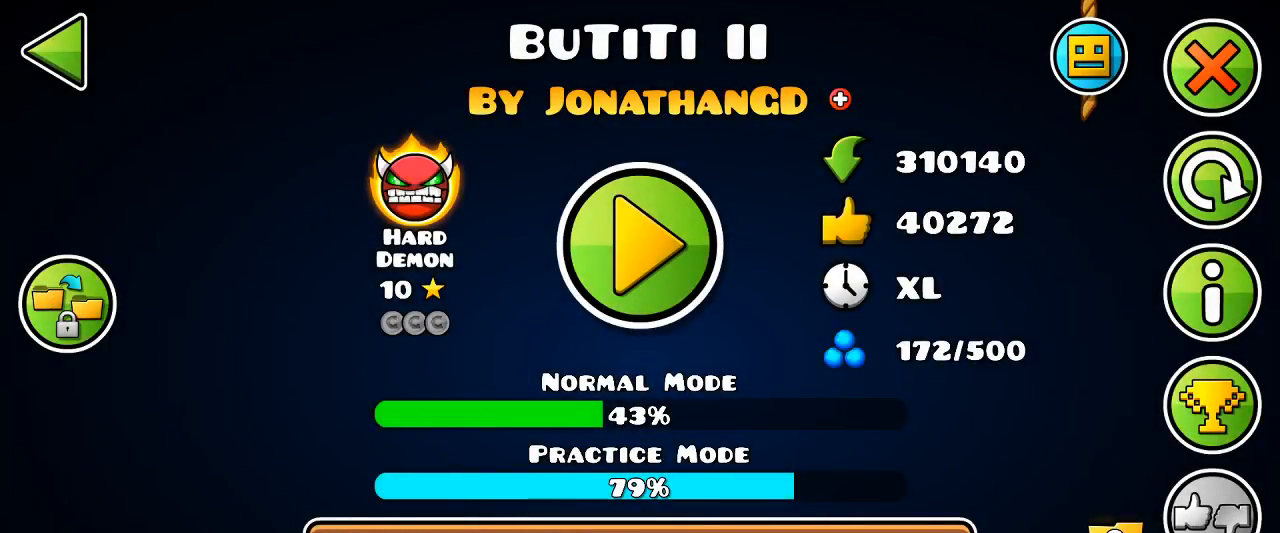
{"keys": [], "mouse": [], "events": []}
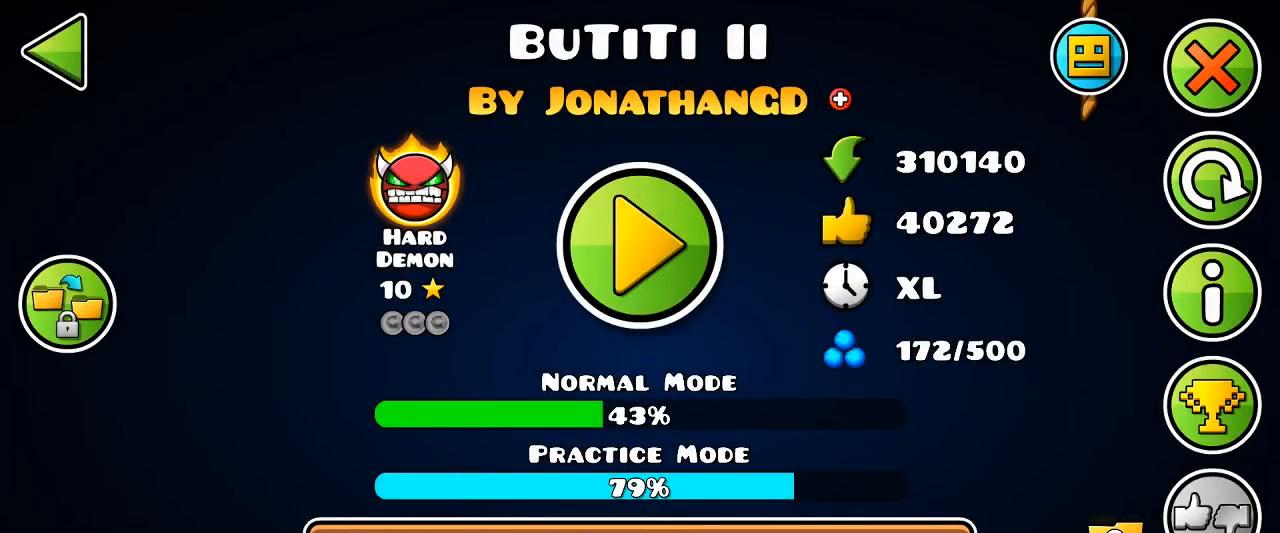
{"keys": [], "mouse": [], "events": []}
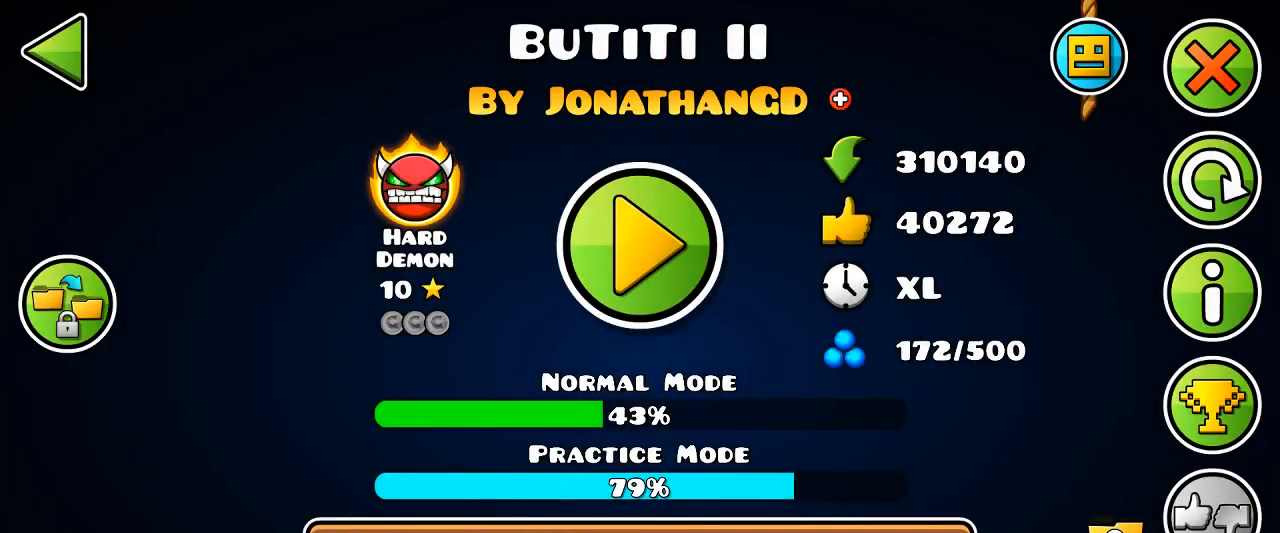
{"keys": [], "mouse": [], "events": []}